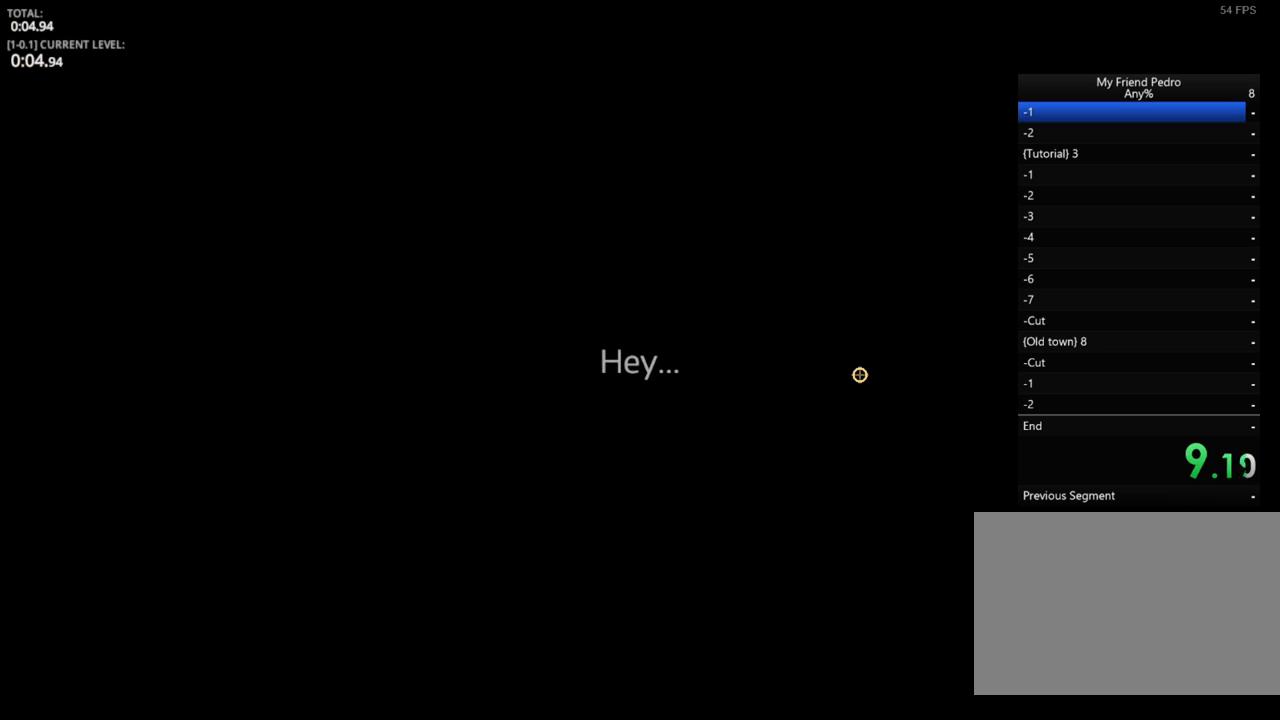
Gameplay with keyboard and mouse; each line is a JSON object with the keys and mouse buttons held at the frame after it. "events" lists presses ("down") and releases ("up") of "1", "2", "3", "4", "5", "a", "alt", "c", "caps_lock", "ctrl", "d", "e", "f", "g", "q", "r", "s", "shift", "space", "t", "tab", "v", "w", "x", "z", "mouse_left", "mouse_wheel" and "mouse_right" between this image and that frame as [ms after this image, input, new state], when the widget could be followed in between. "mouse_left", "mouse_wheel", "mouse_right" = the "left", "wheel", "right" buttons of the "mouse" list. No other keys are recorded. "wheel" means that the mouse wheel is clicked or scrolled. "mouse_move" is the direction in which the mouse moves at that frame (one of eight, or "still"), when it could be read.
{"keys": [], "mouse": [], "mouse_move": "down-left", "events": [[133, "mouse_wheel", "down"], [283, "mouse_wheel", "up"]]}
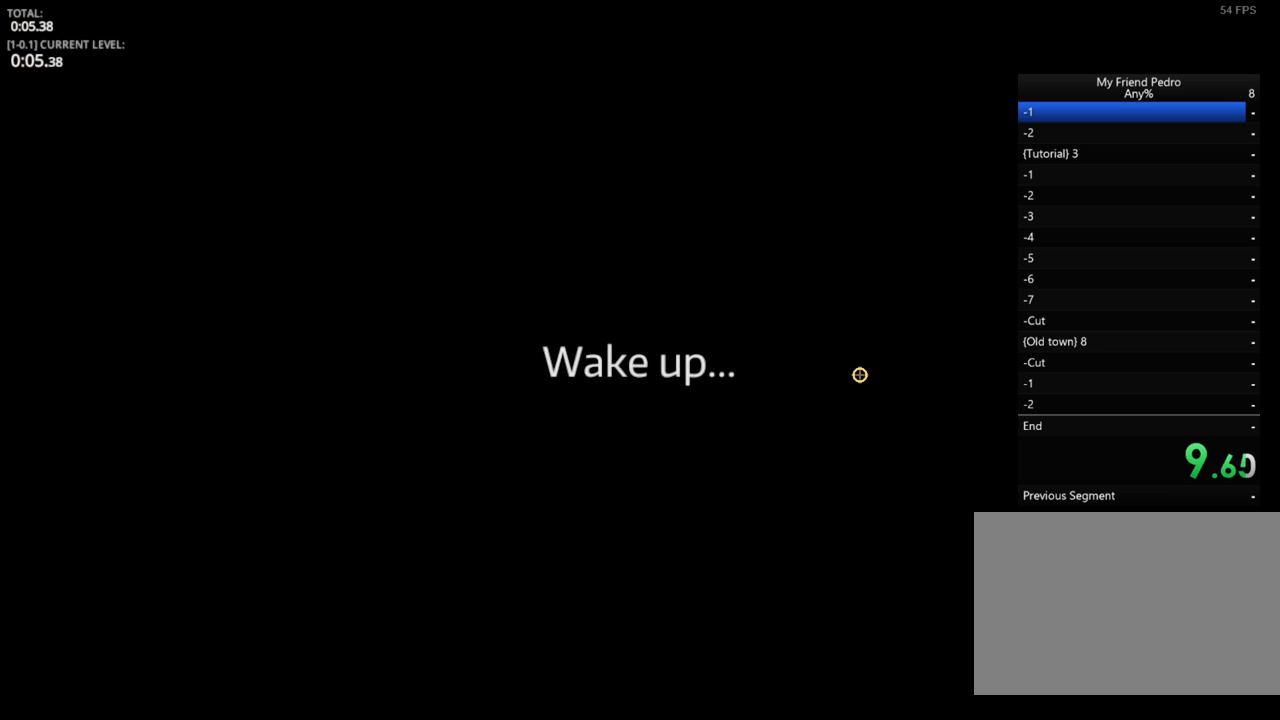
{"keys": [], "mouse": [], "mouse_move": "down", "events": []}
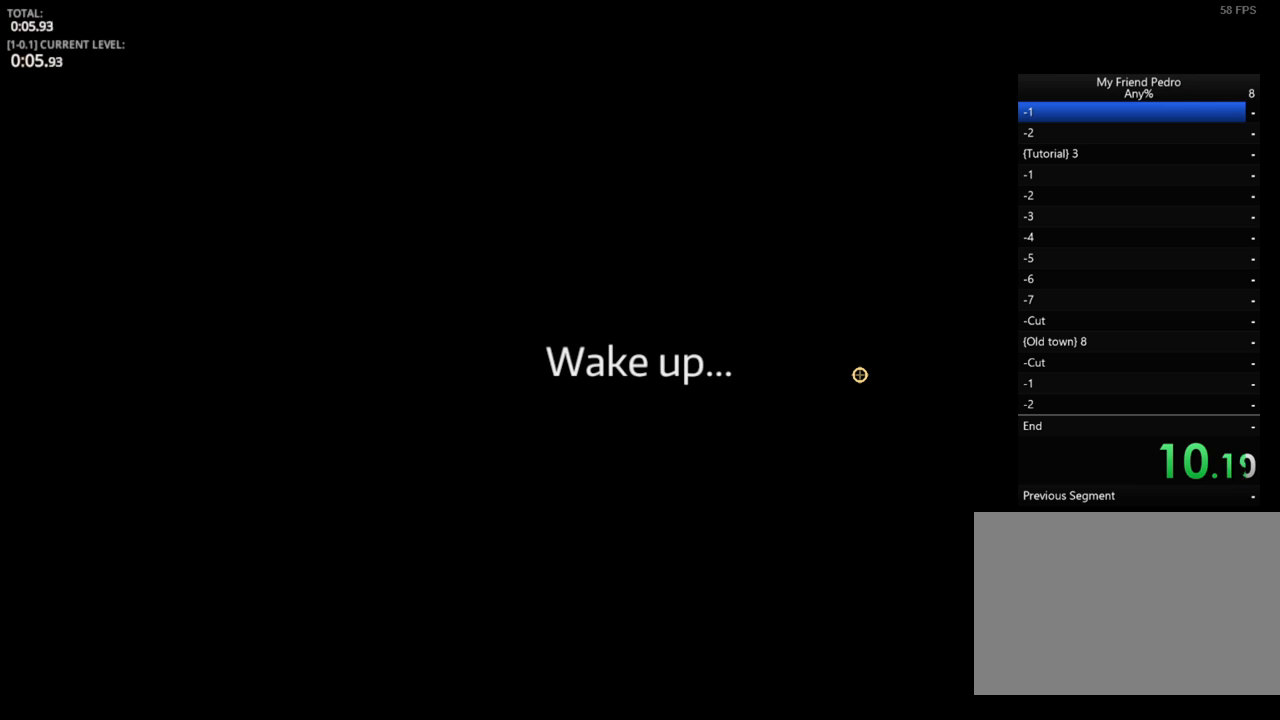
{"keys": [], "mouse": [], "mouse_move": "still", "events": [[317, "mouse_left", "down"], [383, "mouse_left", "up"]]}
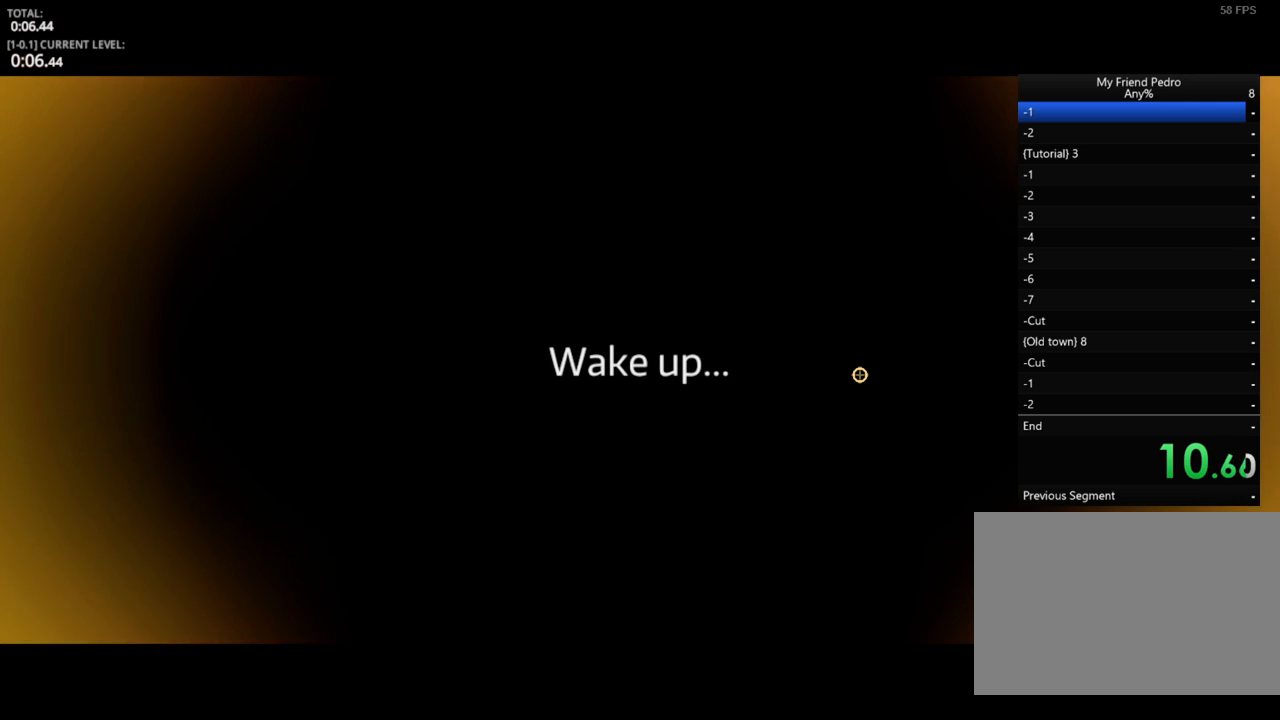
{"keys": [], "mouse": [], "mouse_move": "still", "events": [[383, "g", "down"], [467, "g", "up"]]}
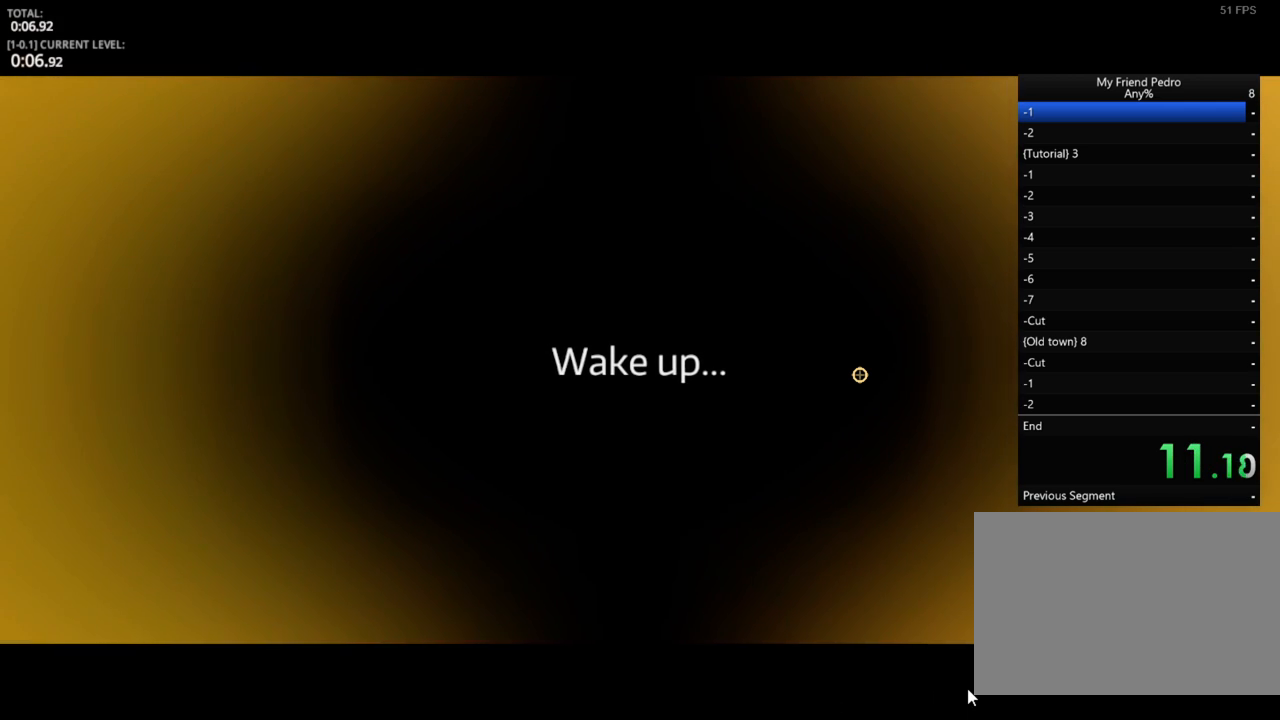
{"keys": [], "mouse": [], "mouse_move": "still", "events": [[400, "g", "down"], [500, "g", "up"]]}
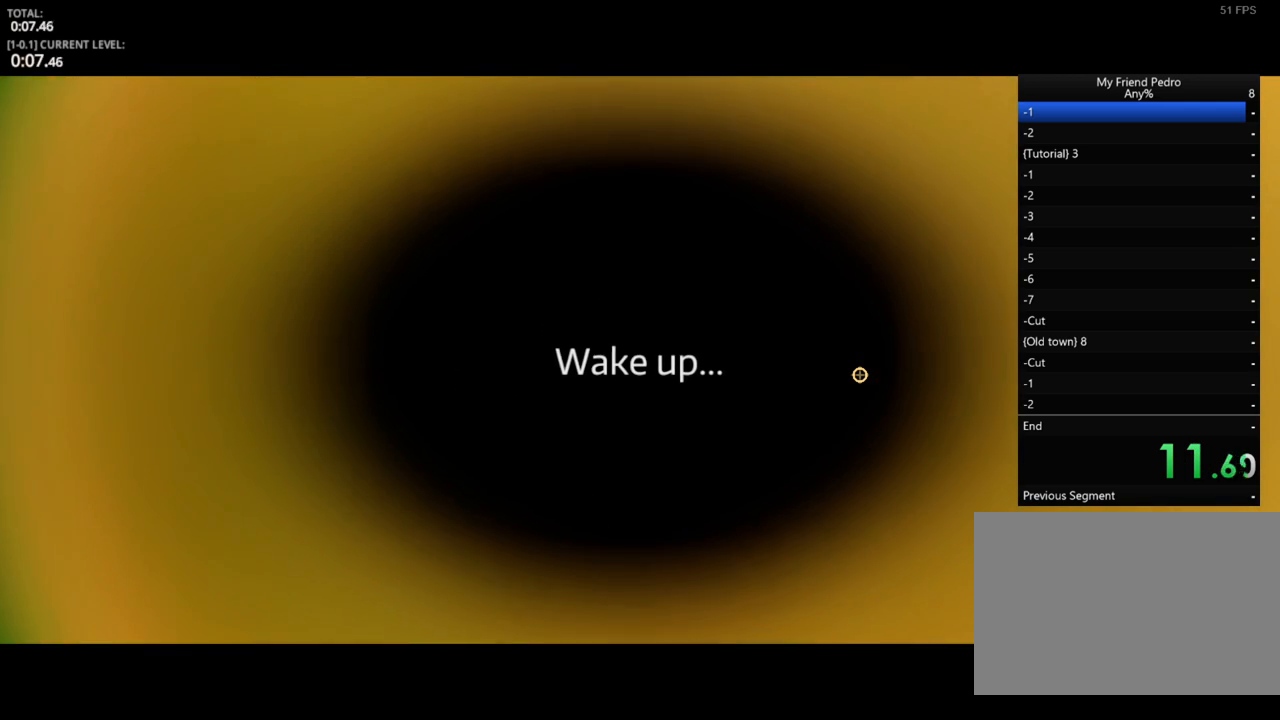
{"keys": [], "mouse": [], "mouse_move": "up", "events": []}
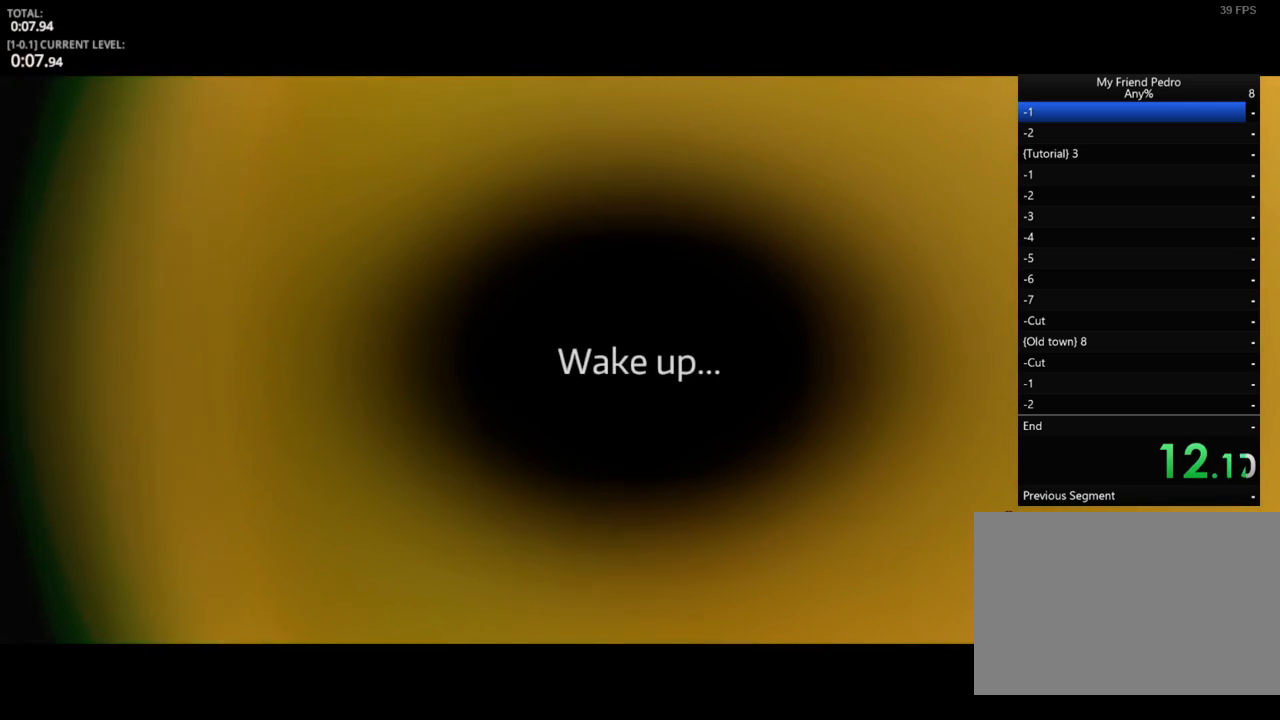
{"keys": [], "mouse": [], "mouse_move": "still", "events": []}
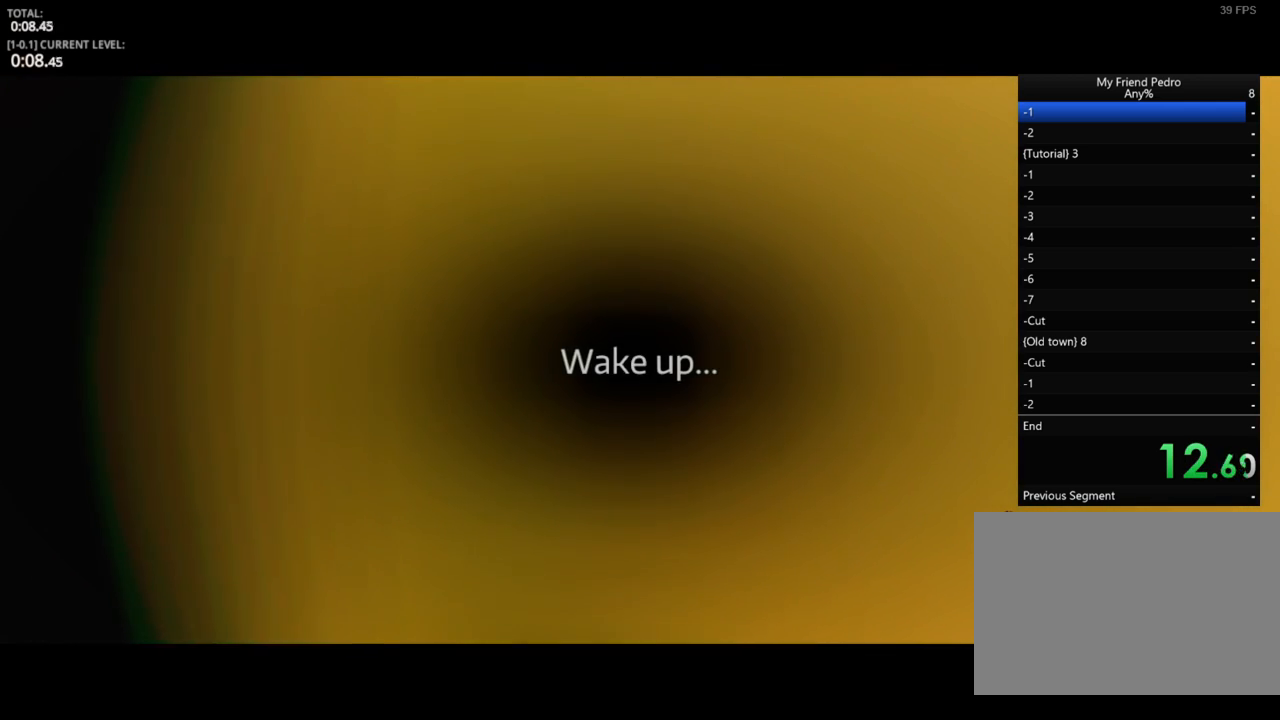
{"keys": [], "mouse": [], "mouse_move": "down-left", "events": []}
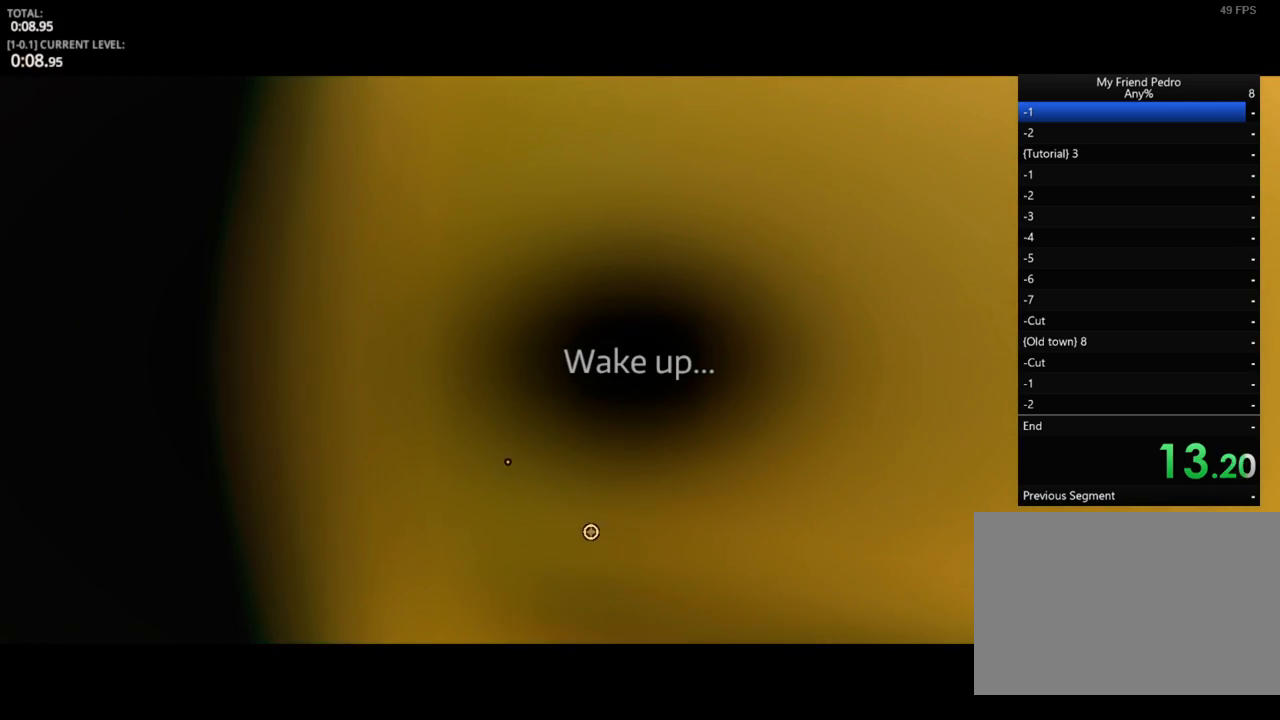
{"keys": [], "mouse": [], "mouse_move": "left", "events": []}
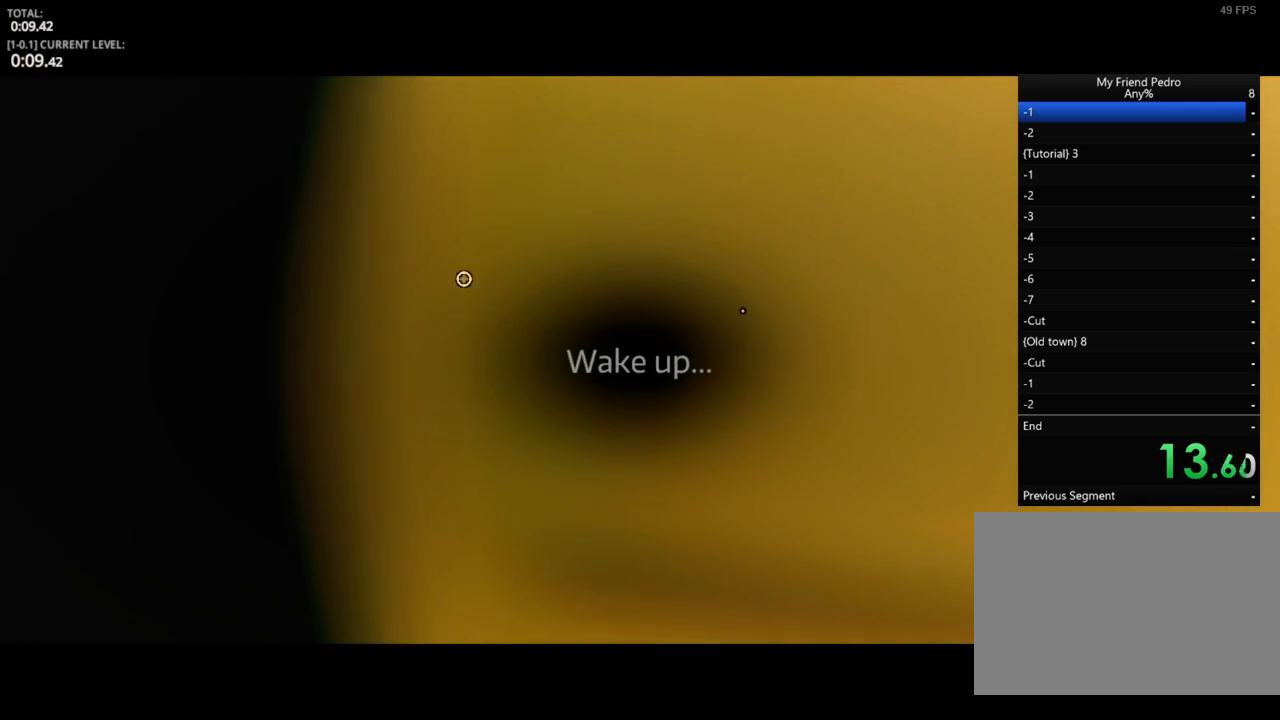
{"keys": [], "mouse": [], "mouse_move": "right", "events": []}
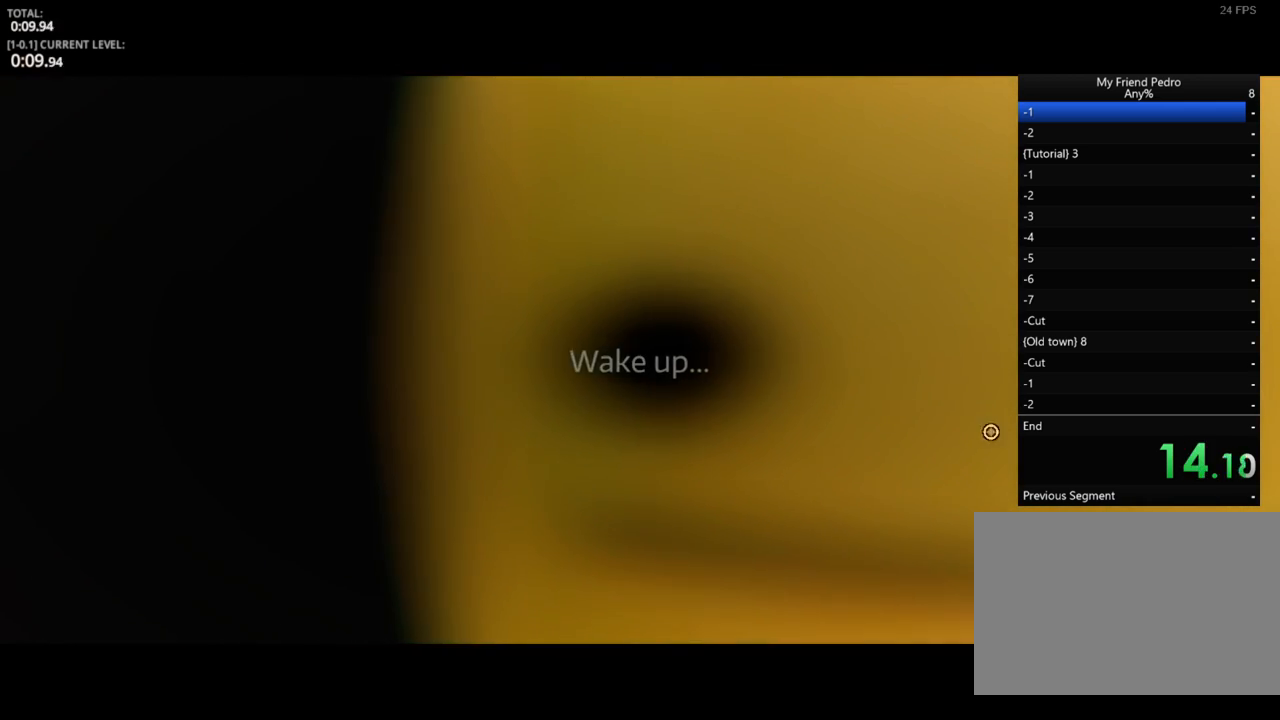
{"keys": [], "mouse": [], "mouse_move": "left", "events": []}
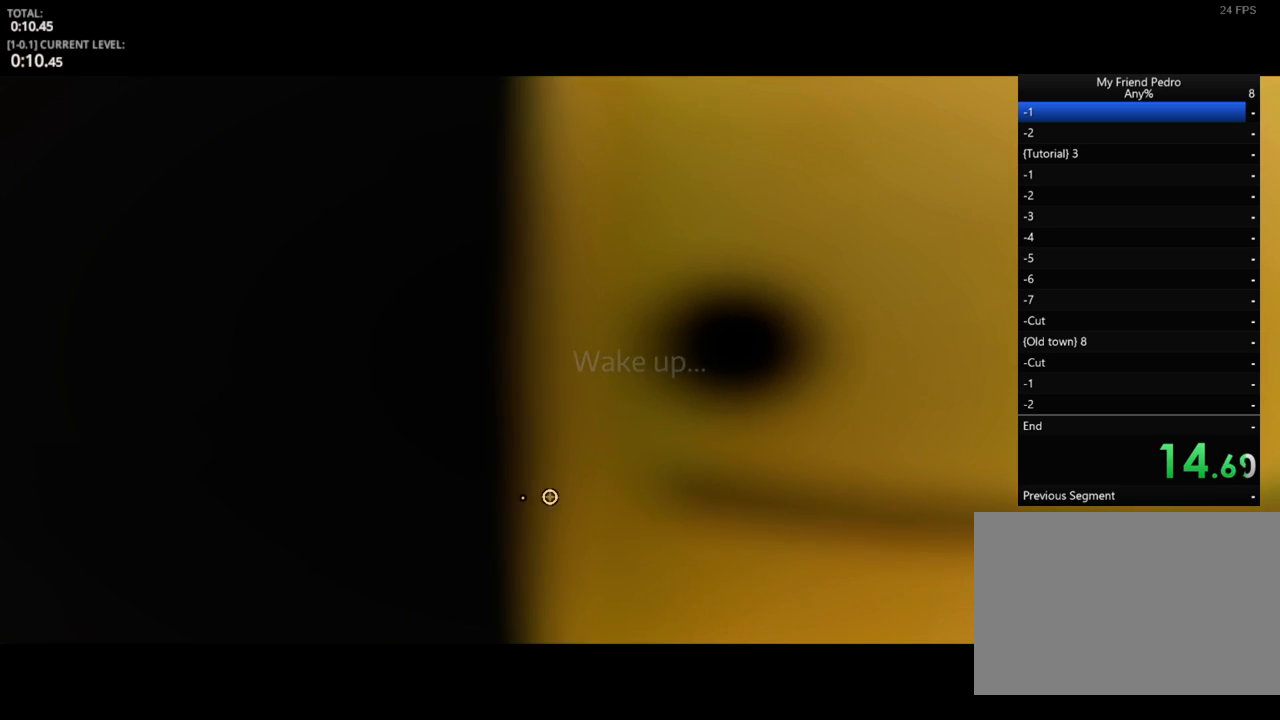
{"keys": [], "mouse": [], "mouse_move": "up-right", "events": []}
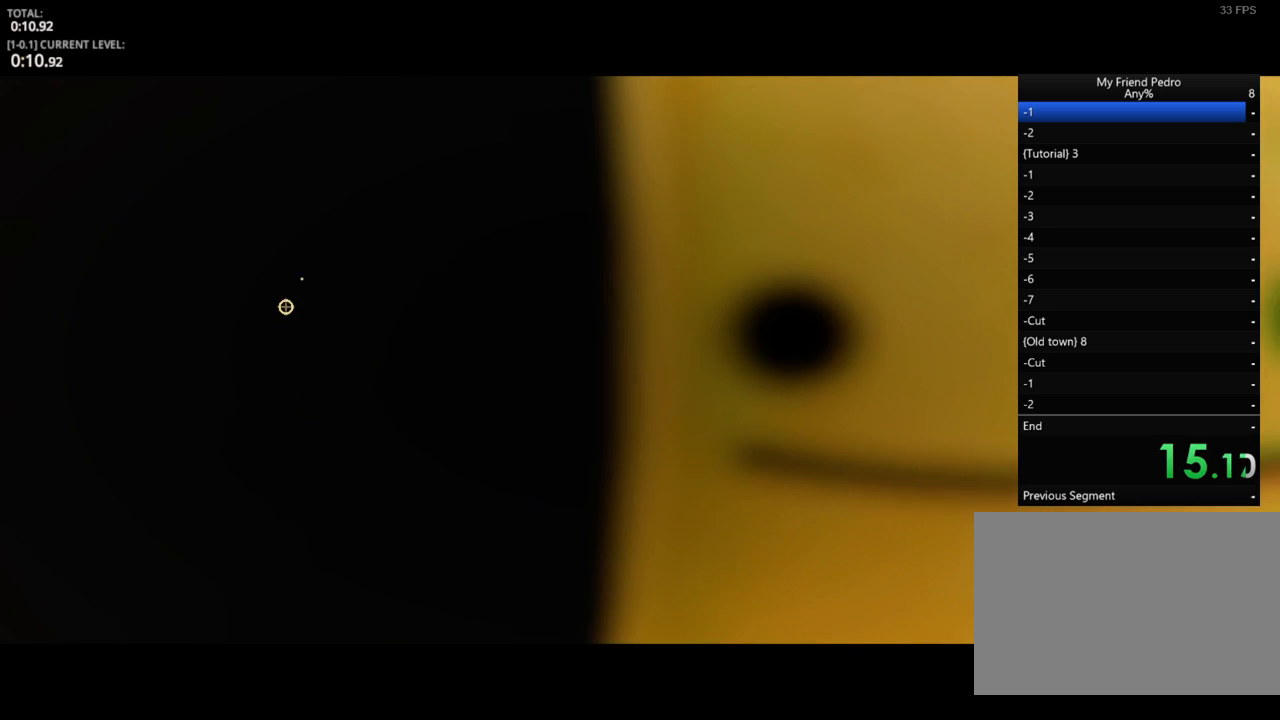
{"keys": [], "mouse": [], "mouse_move": "right", "events": []}
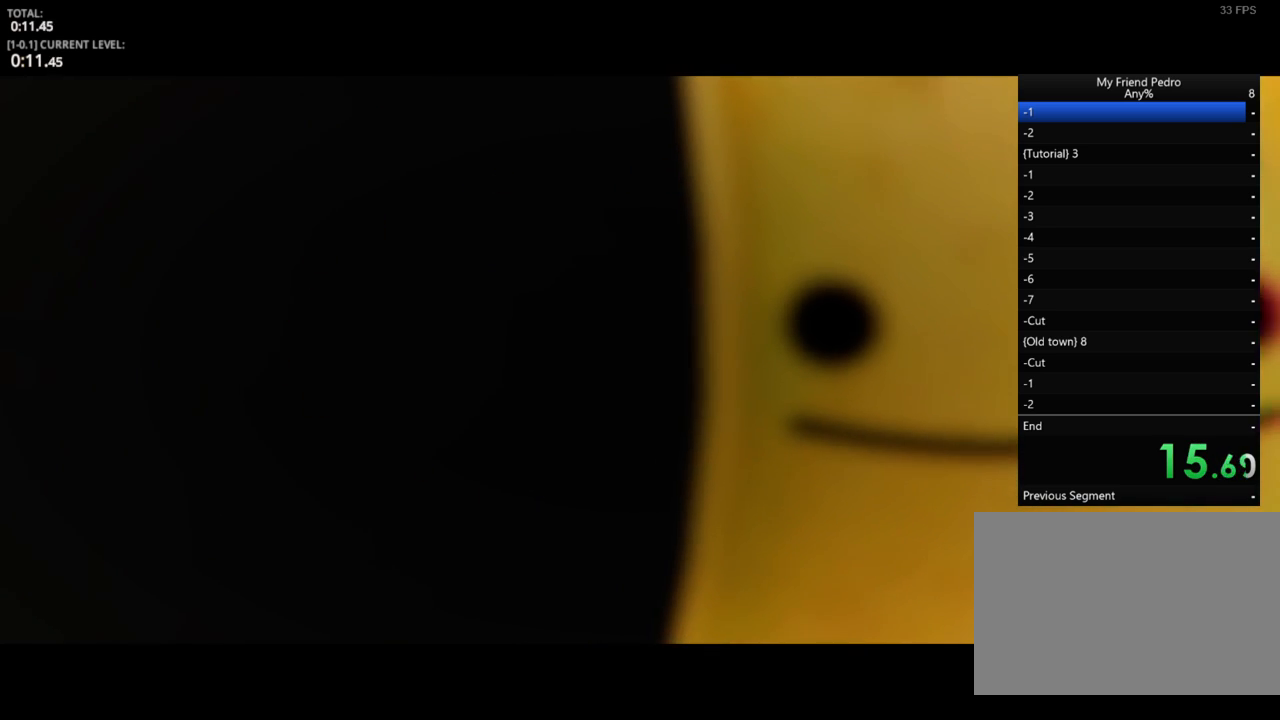
{"keys": [], "mouse": [], "mouse_move": "left", "events": []}
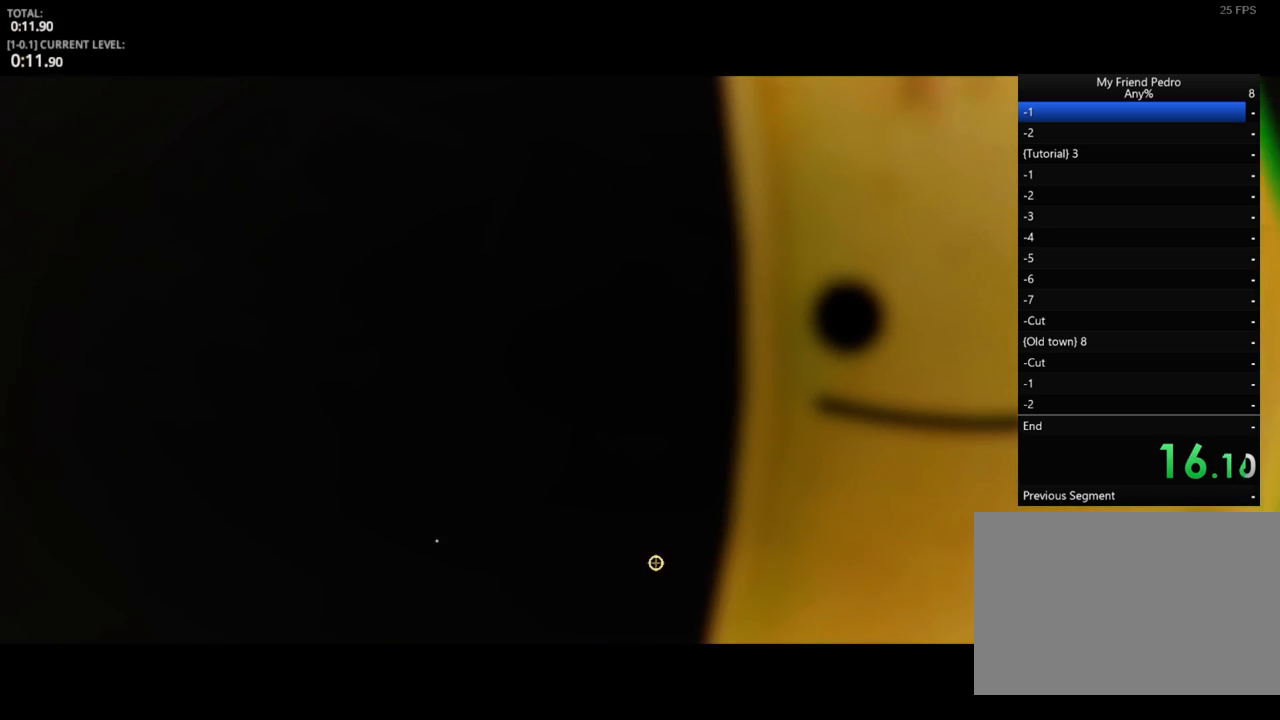
{"keys": [], "mouse": [], "mouse_move": "right", "events": []}
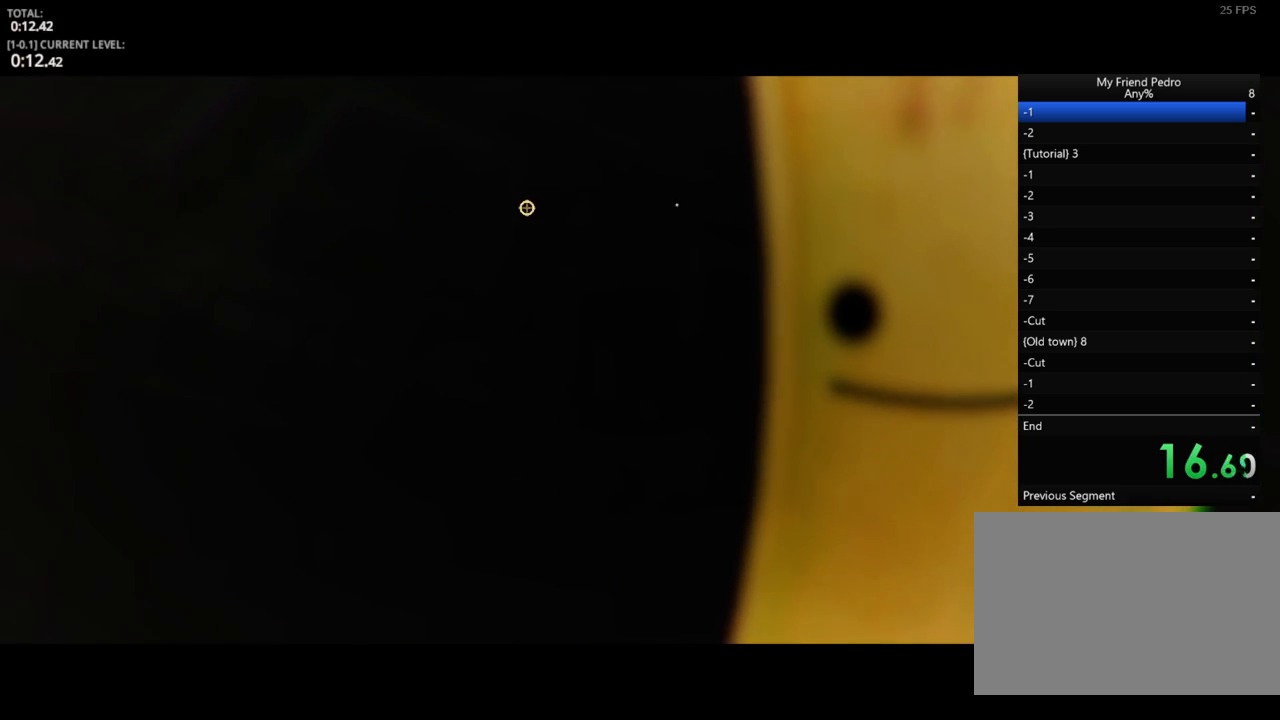
{"keys": [], "mouse": [], "mouse_move": "left", "events": []}
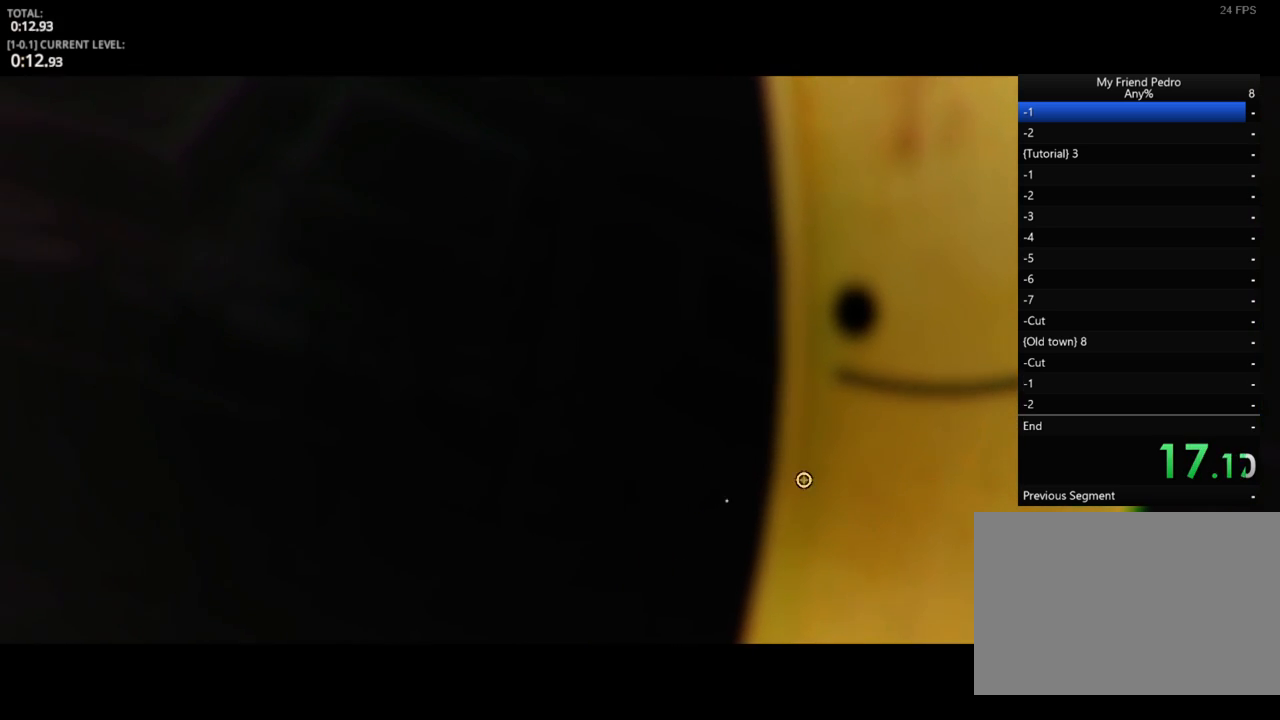
{"keys": [], "mouse": [], "mouse_move": "right", "events": []}
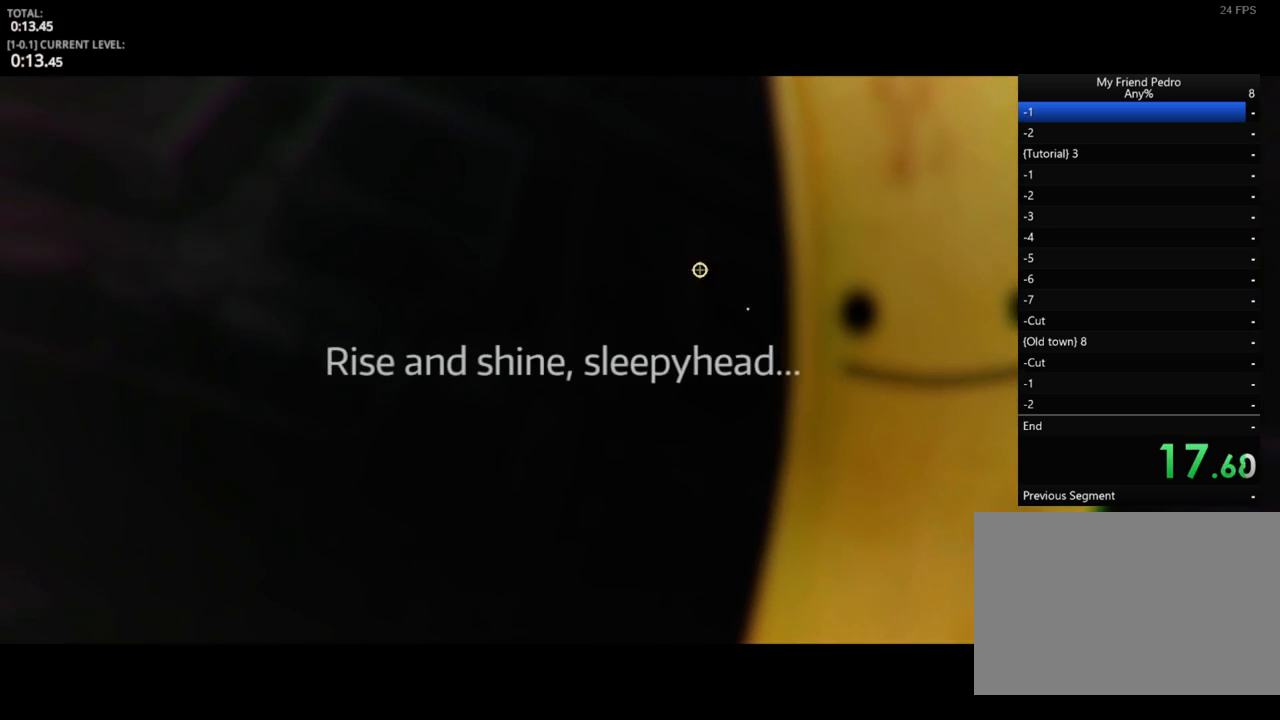
{"keys": [], "mouse": [], "mouse_move": "right", "events": []}
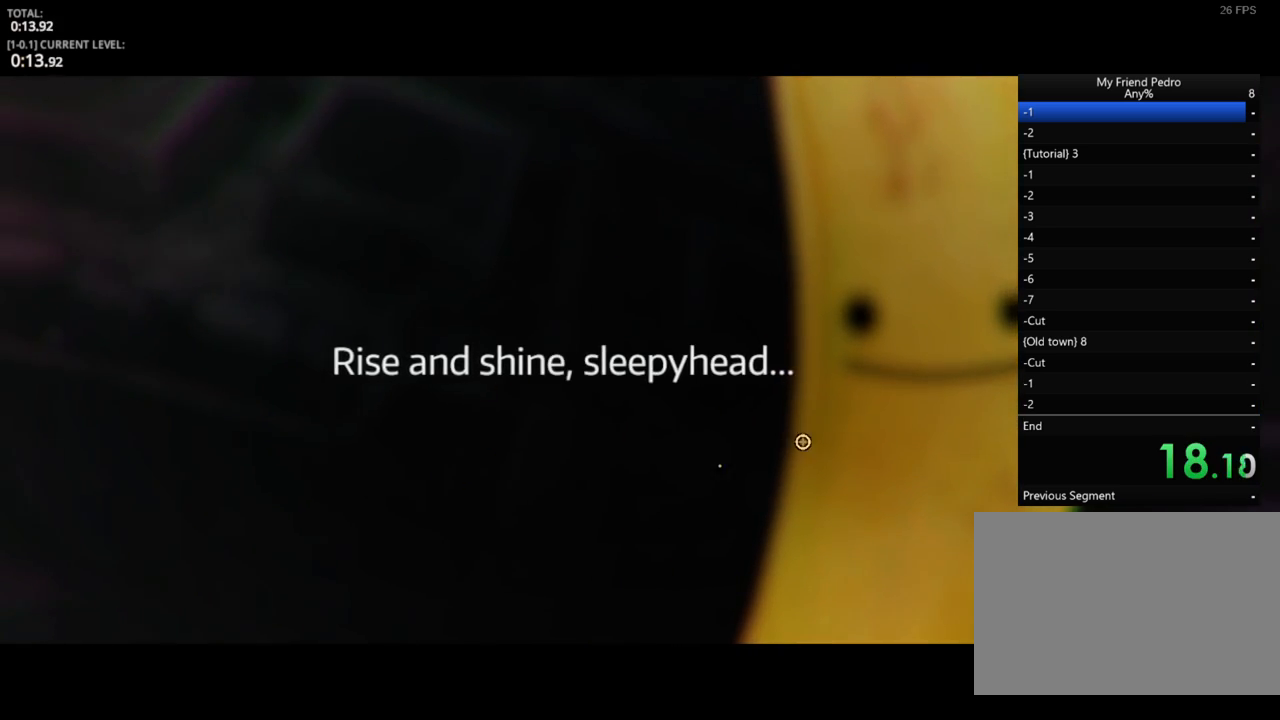
{"keys": [], "mouse": [], "mouse_move": "still", "events": []}
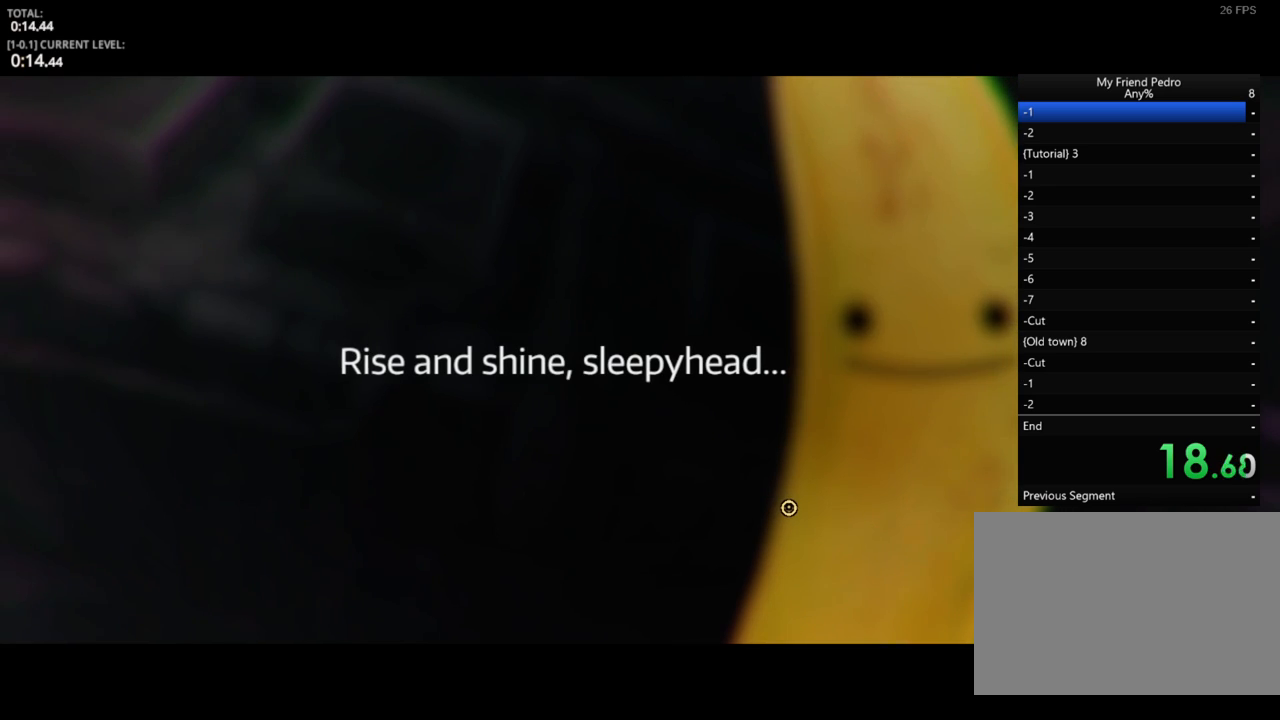
{"keys": [], "mouse": [], "mouse_move": "still", "events": []}
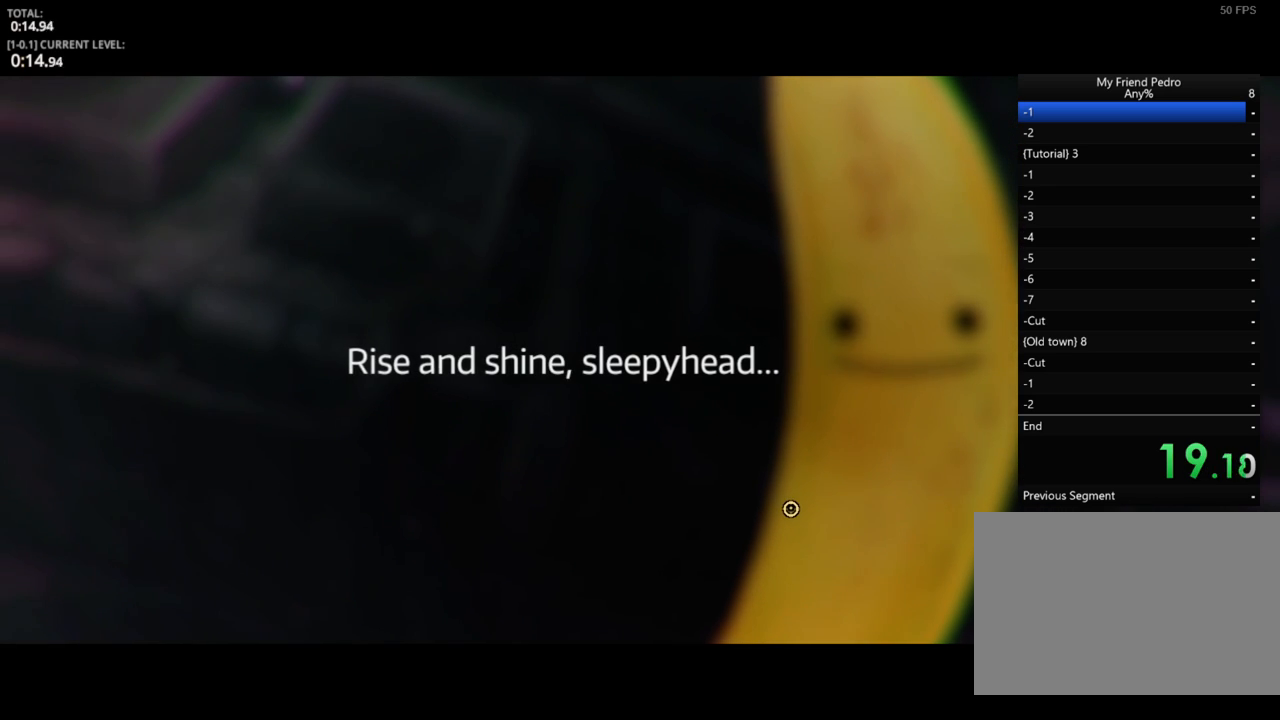
{"keys": [], "mouse": [], "mouse_move": "still", "events": []}
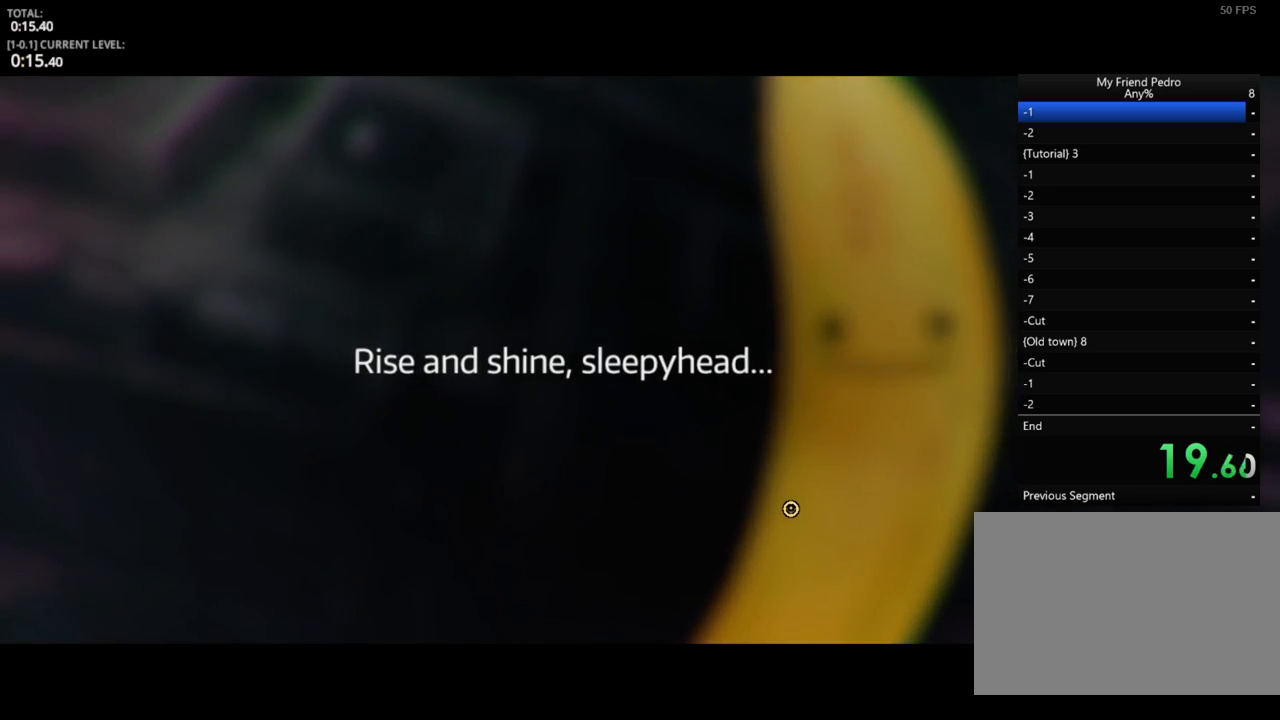
{"keys": [], "mouse": [], "mouse_move": "still", "events": []}
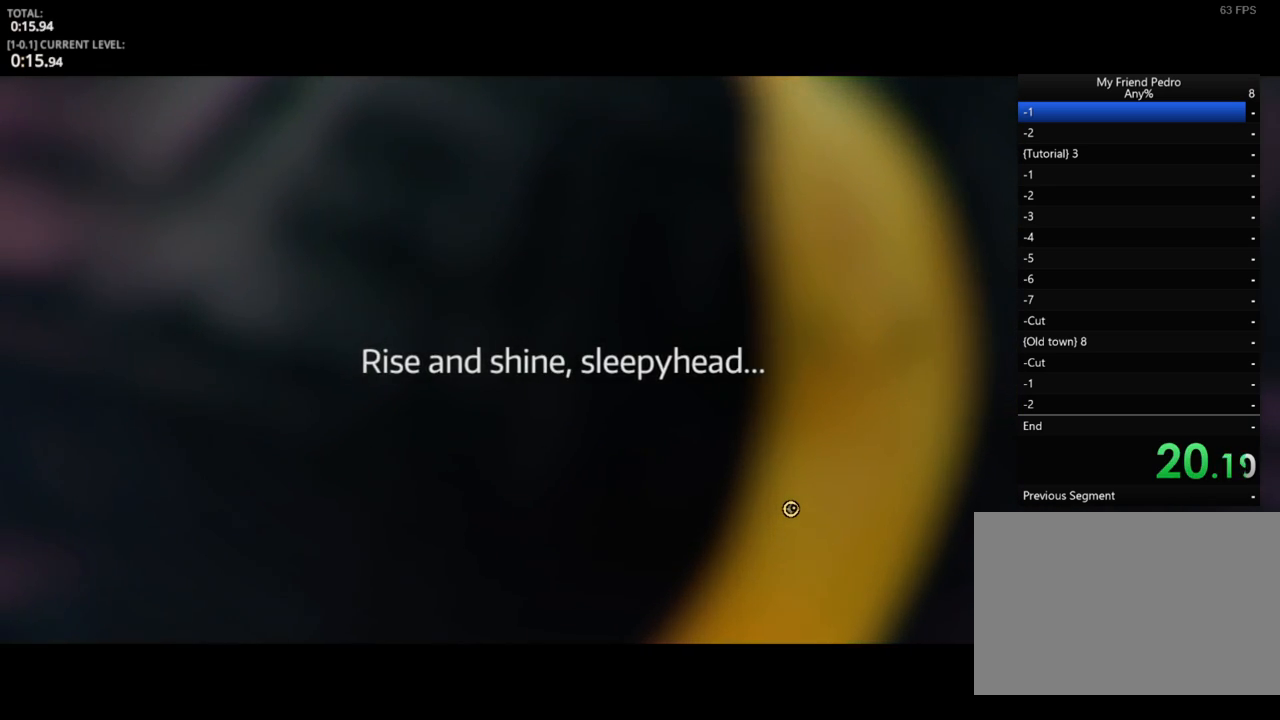
{"keys": [], "mouse": [], "mouse_move": "still", "events": []}
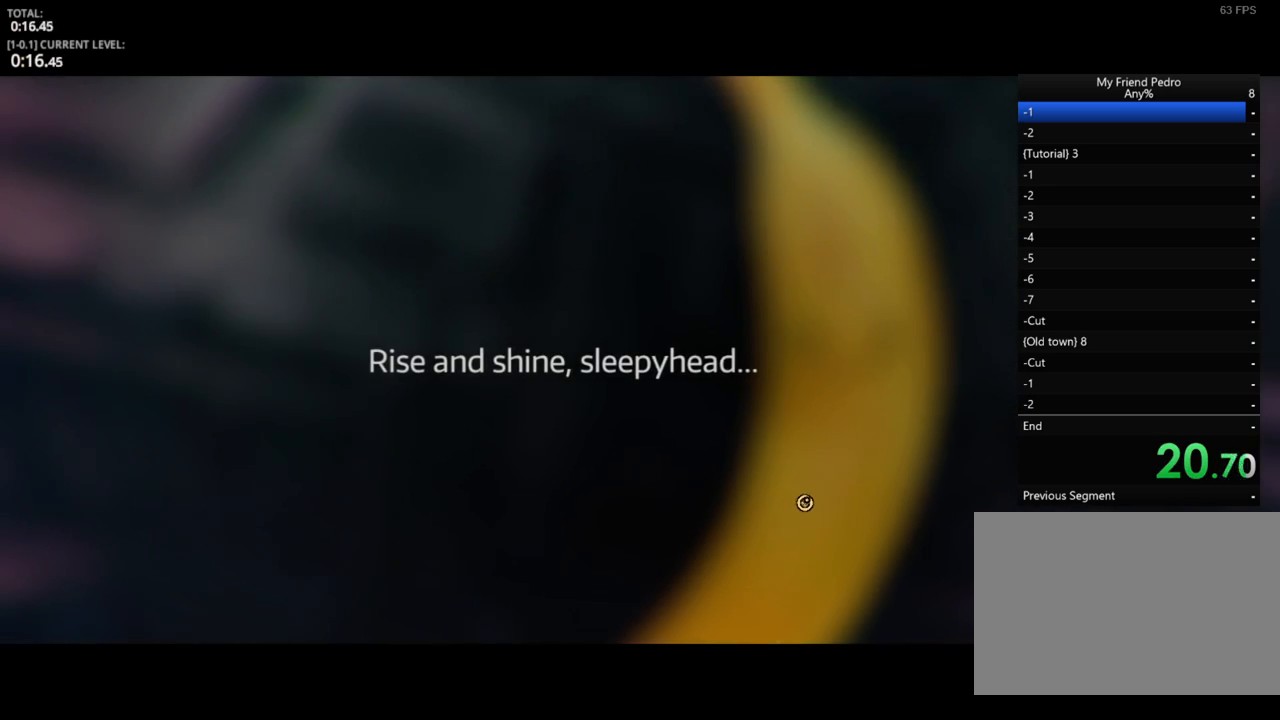
{"keys": [], "mouse": [], "mouse_move": "still", "events": []}
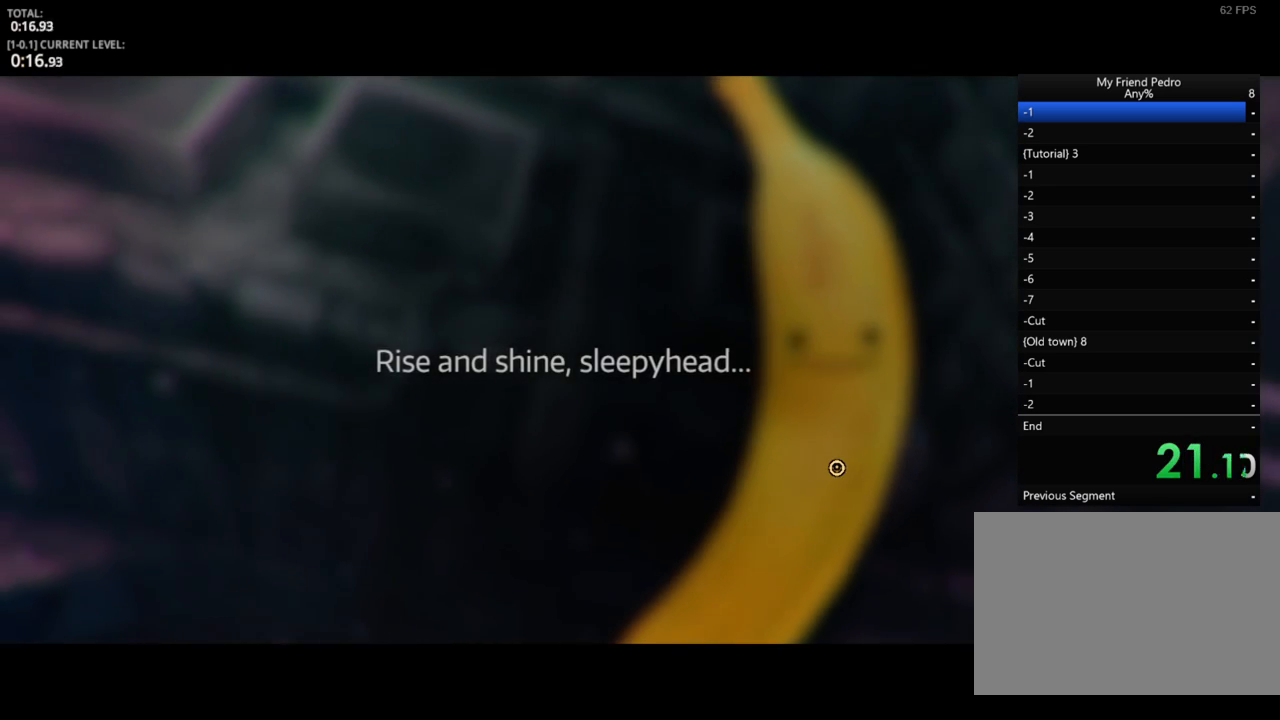
{"keys": [], "mouse": [], "mouse_move": "still", "events": []}
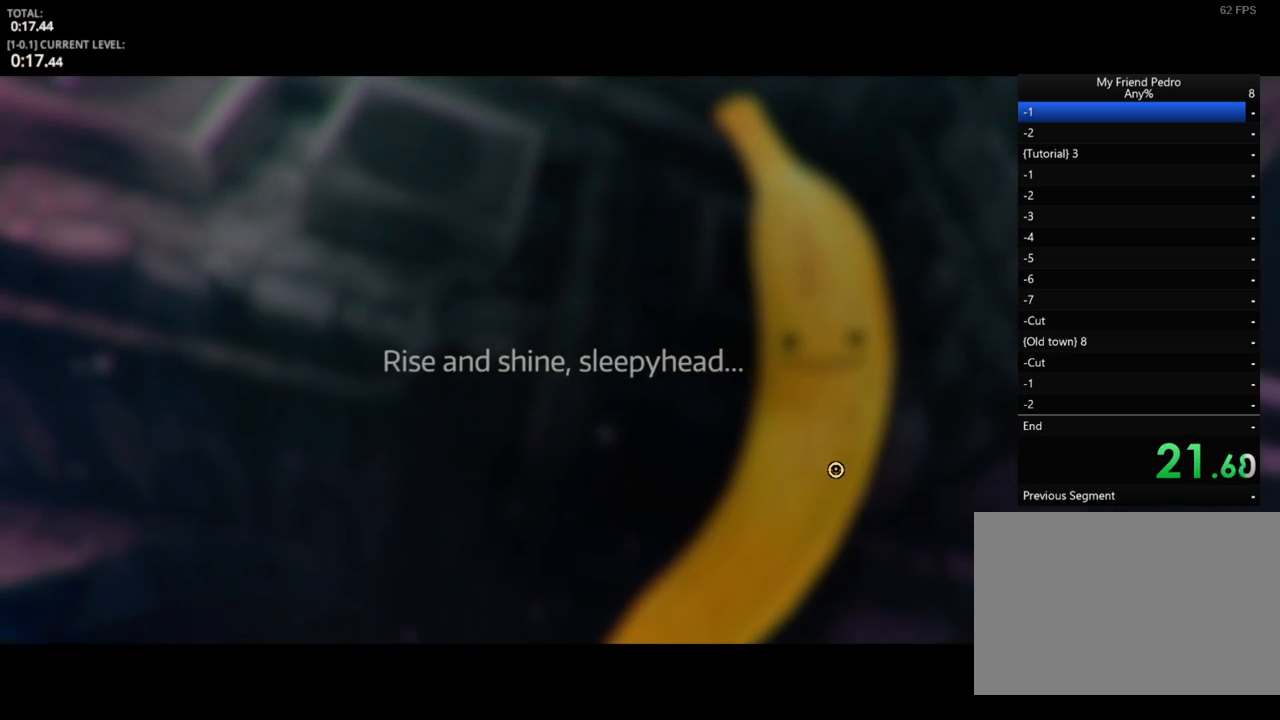
{"keys": [], "mouse": [], "mouse_move": "down", "events": []}
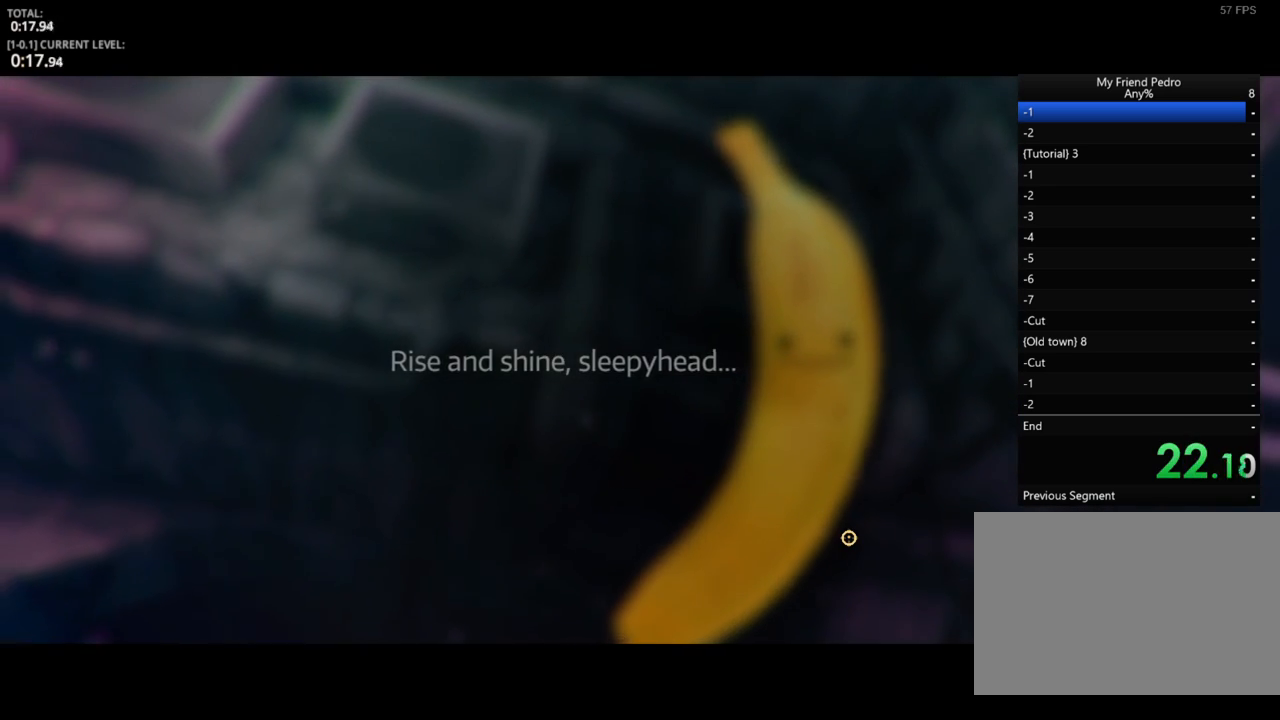
{"keys": [], "mouse": [], "mouse_move": "still", "events": []}